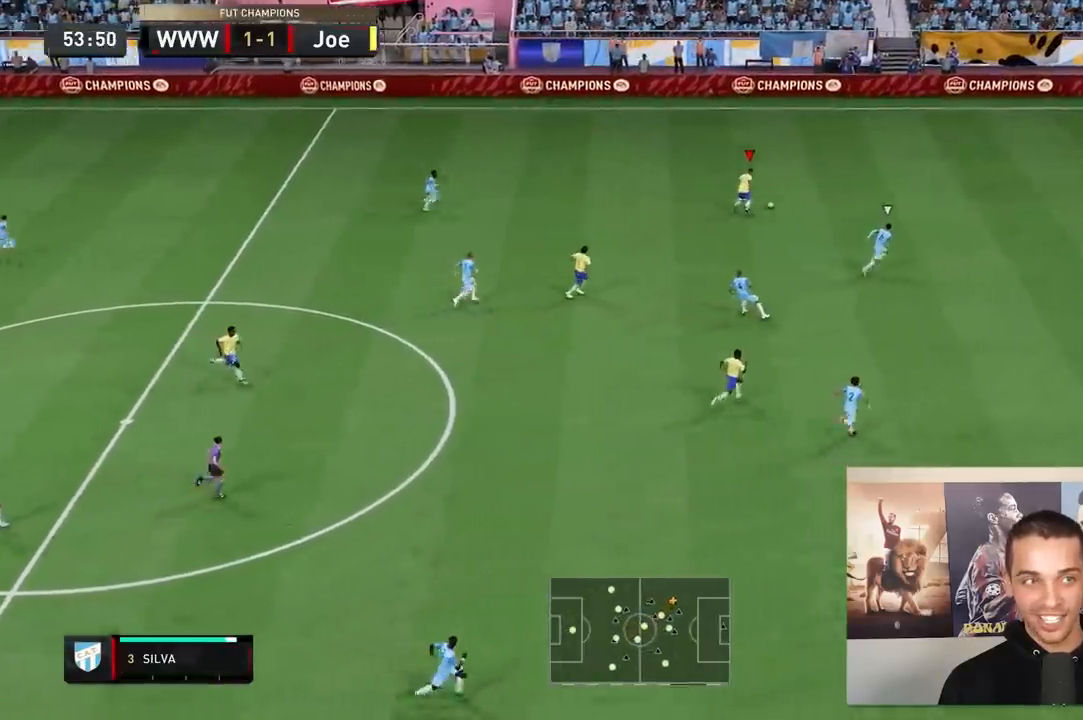
Gameplay with a controller (Xbox layout); each line is a JSON object with the inputs held at the frame after it. "events" lists button and stick changes between this image and that frame as [ms after this image, input, new state], when the widget could be followed in between. Not read: L3 R3.
{"buttons": ["R2"], "left_stick": "up-right", "right_stick": "center", "events": []}
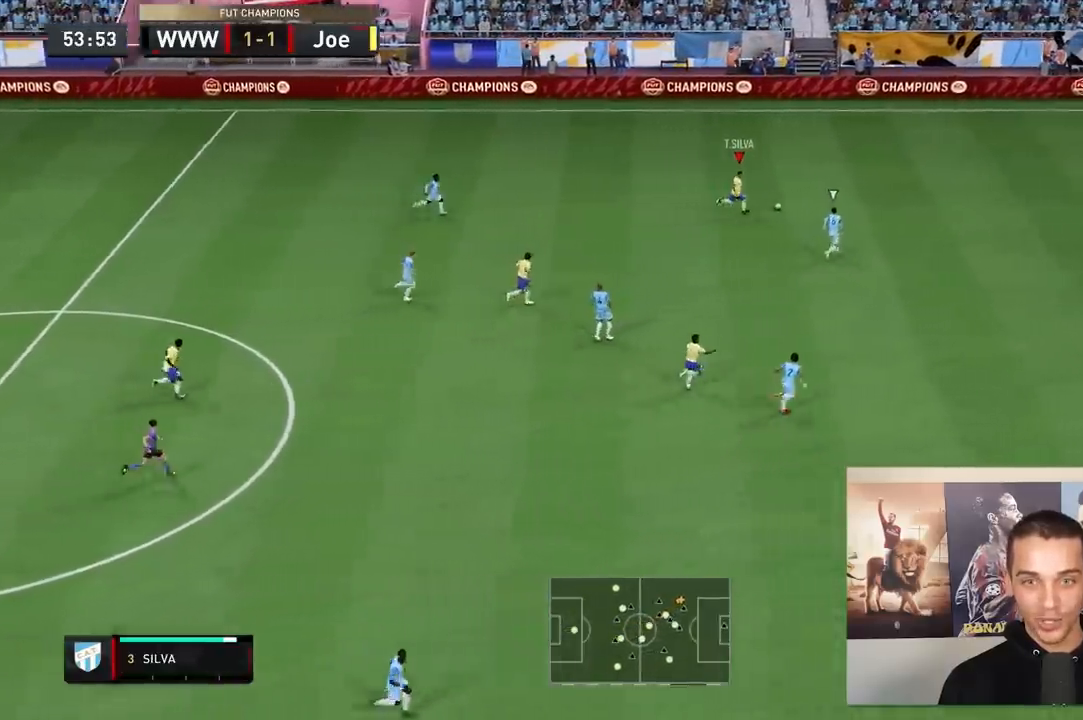
{"buttons": [], "left_stick": "up-right", "right_stick": "down", "events": [[167, "R2", "up"], [167, "right_stick", "down"]]}
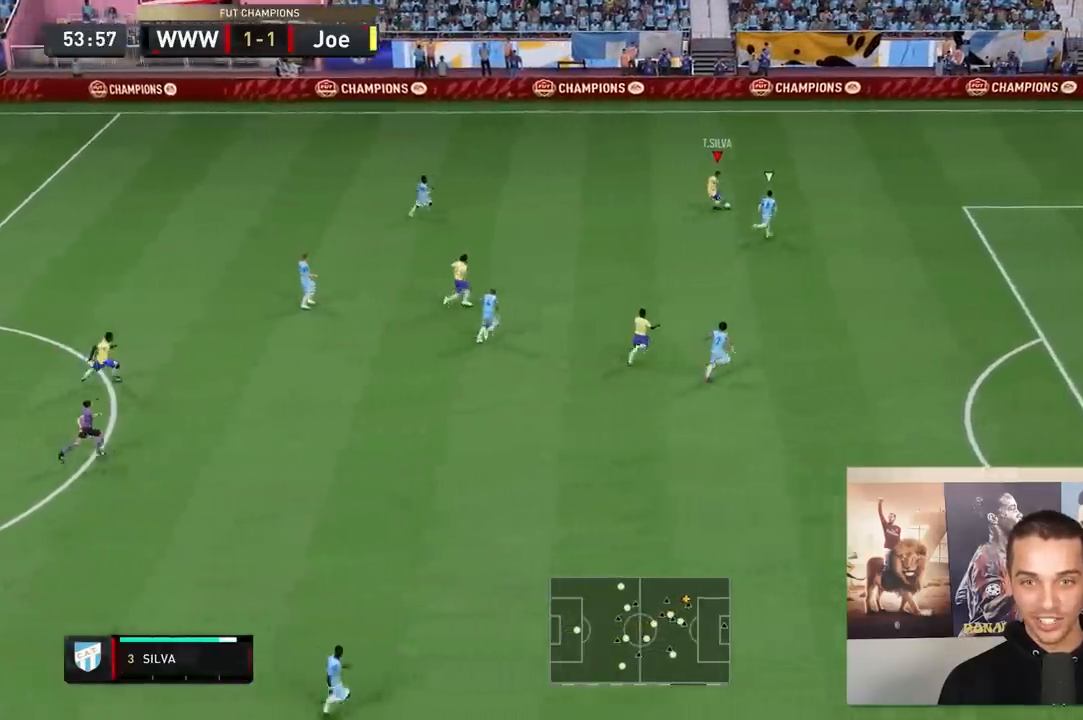
{"buttons": ["A", "L1"], "left_stick": "down", "right_stick": "center", "events": [[17, "left_stick", "down"], [150, "right_stick", "center"], [483, "A", "down"], [483, "L1", "down"]]}
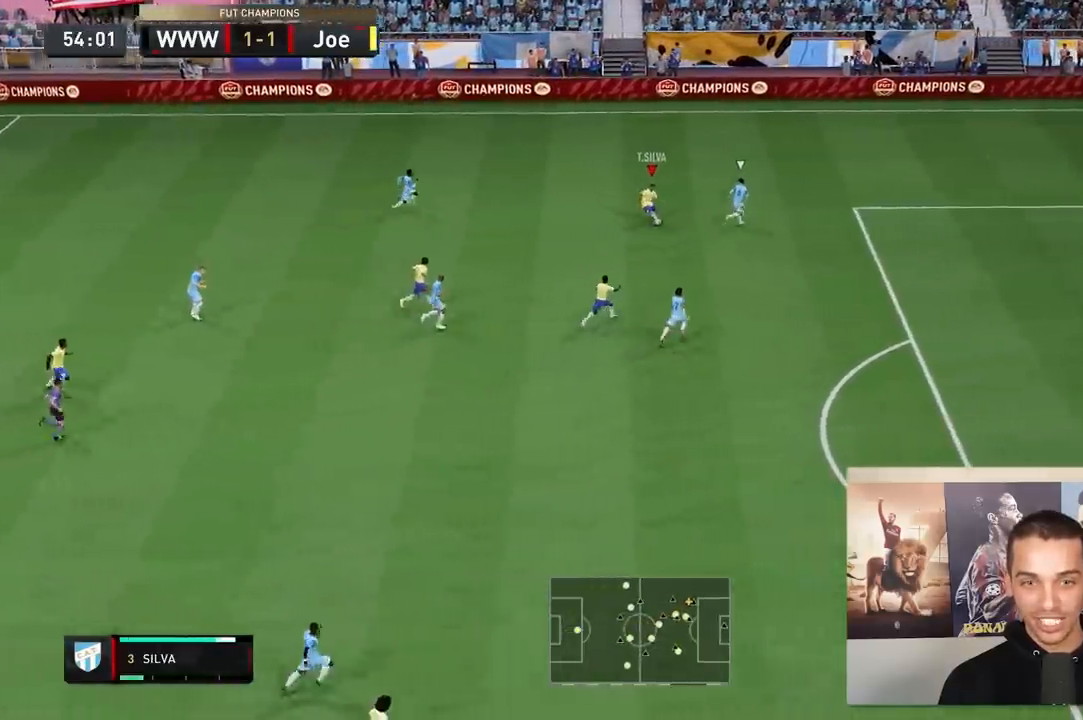
{"buttons": [], "left_stick": "down", "right_stick": "center", "events": [[100, "A", "up"], [100, "L1", "up"]]}
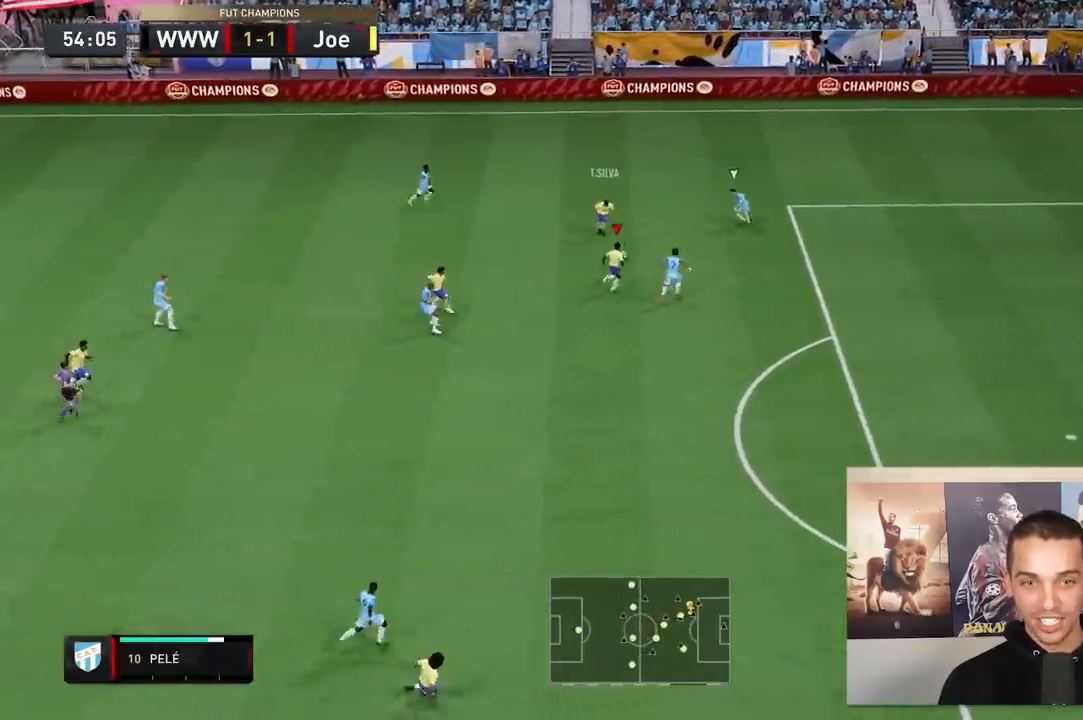
{"buttons": [], "left_stick": "down", "right_stick": "center"}
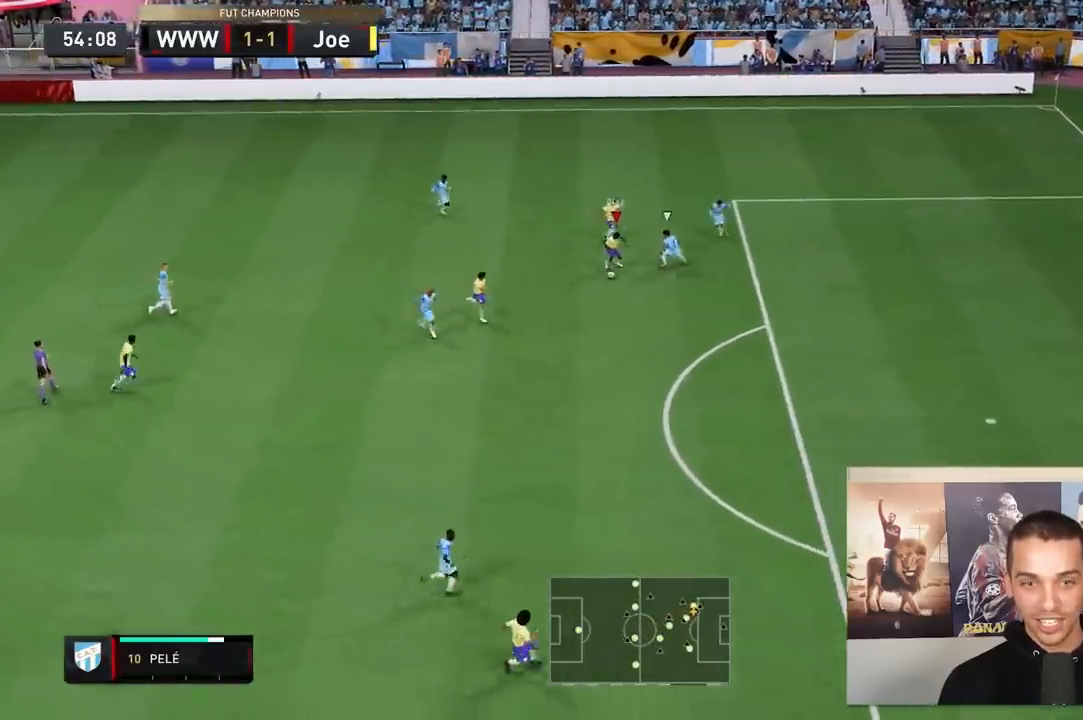
{"buttons": [], "left_stick": "down-right", "right_stick": "center", "events": [[183, "Y", "down"], [450, "Y", "up"], [500, "left_stick", "down-right"]]}
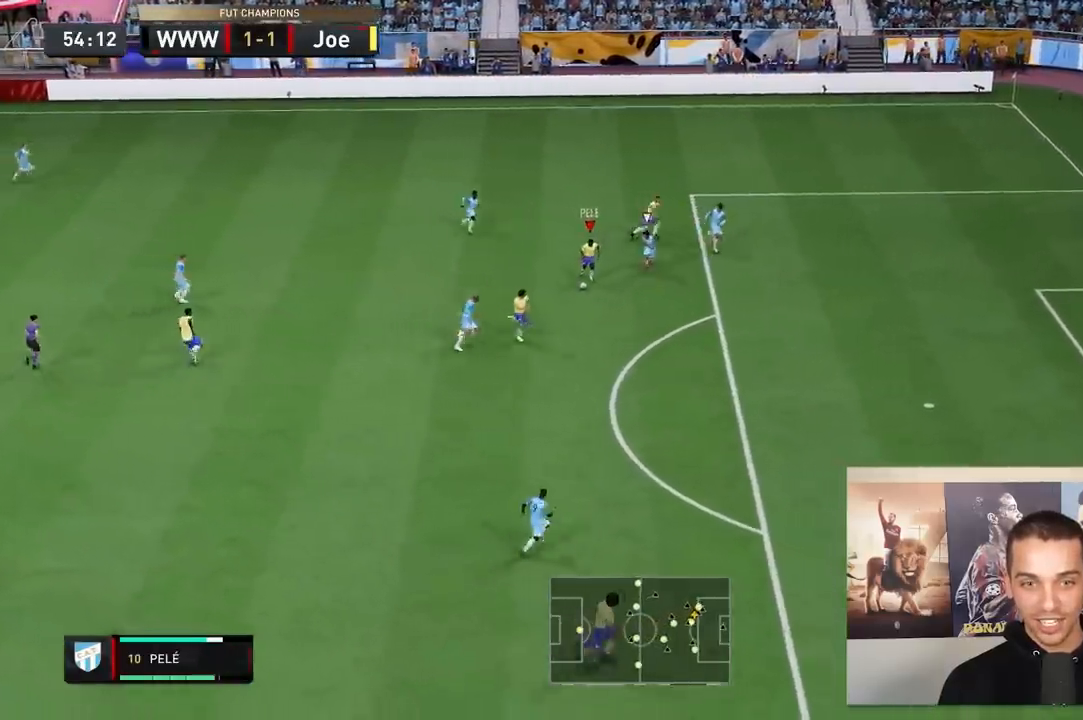
{"buttons": [], "left_stick": "down-right", "right_stick": "center", "events": []}
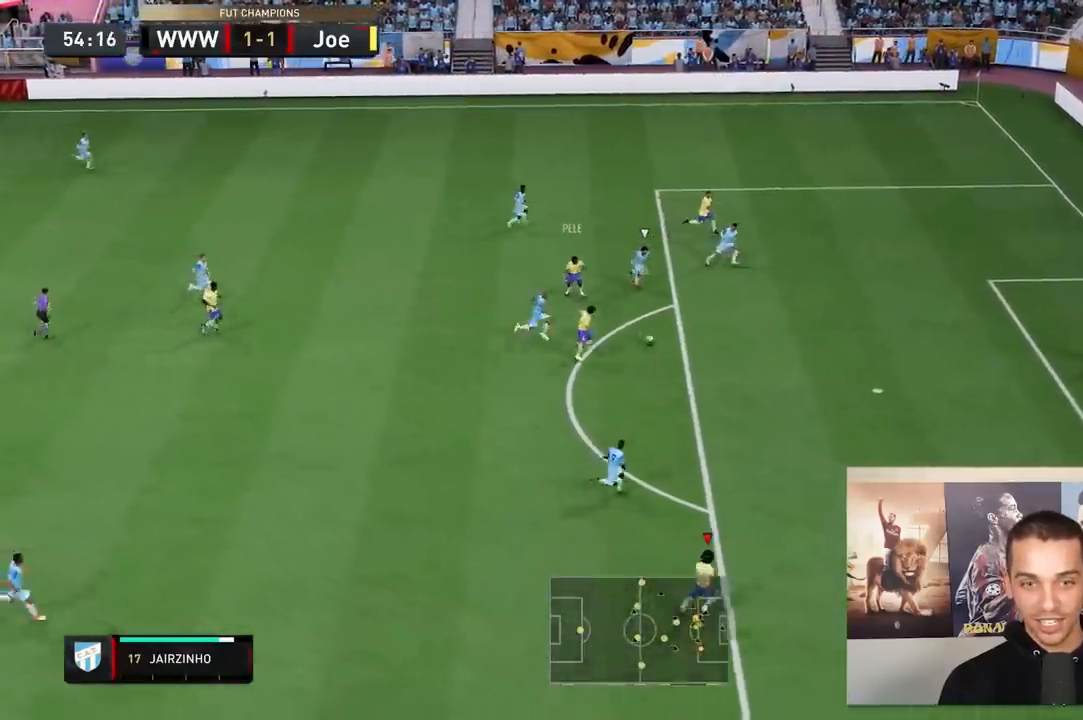
{"buttons": [], "left_stick": "right", "right_stick": "center", "events": [[267, "left_stick", "right"]]}
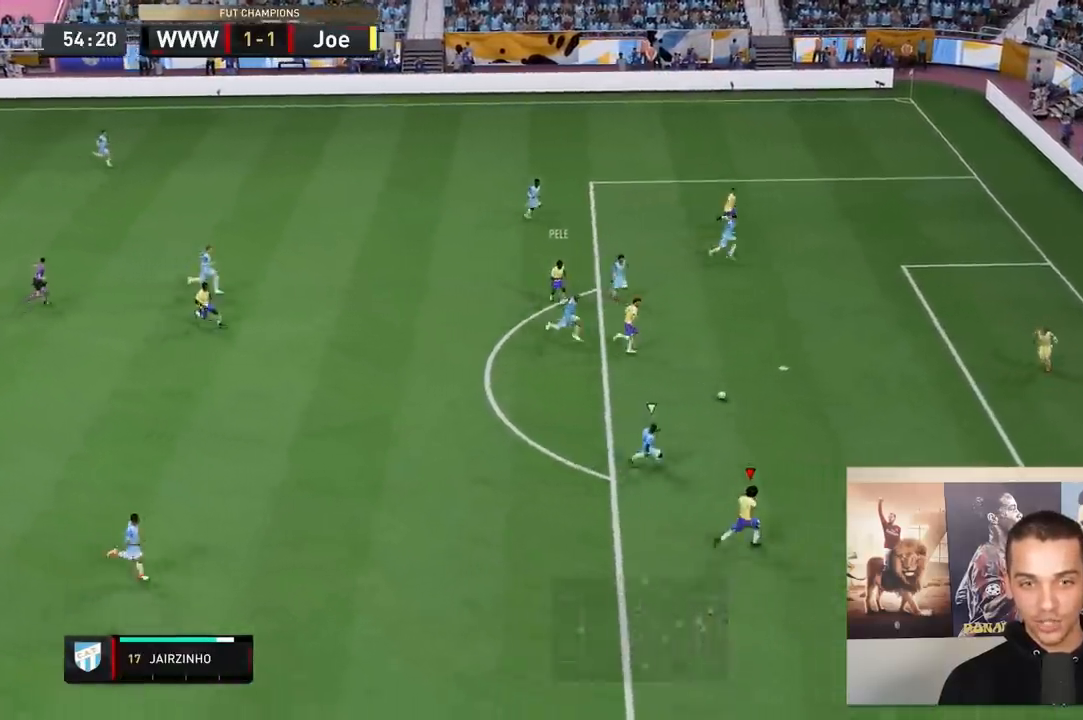
{"buttons": [], "left_stick": "up-left", "right_stick": "center", "events": [[200, "left_stick", "up-right"], [333, "left_stick", "up"], [433, "left_stick", "up-left"]]}
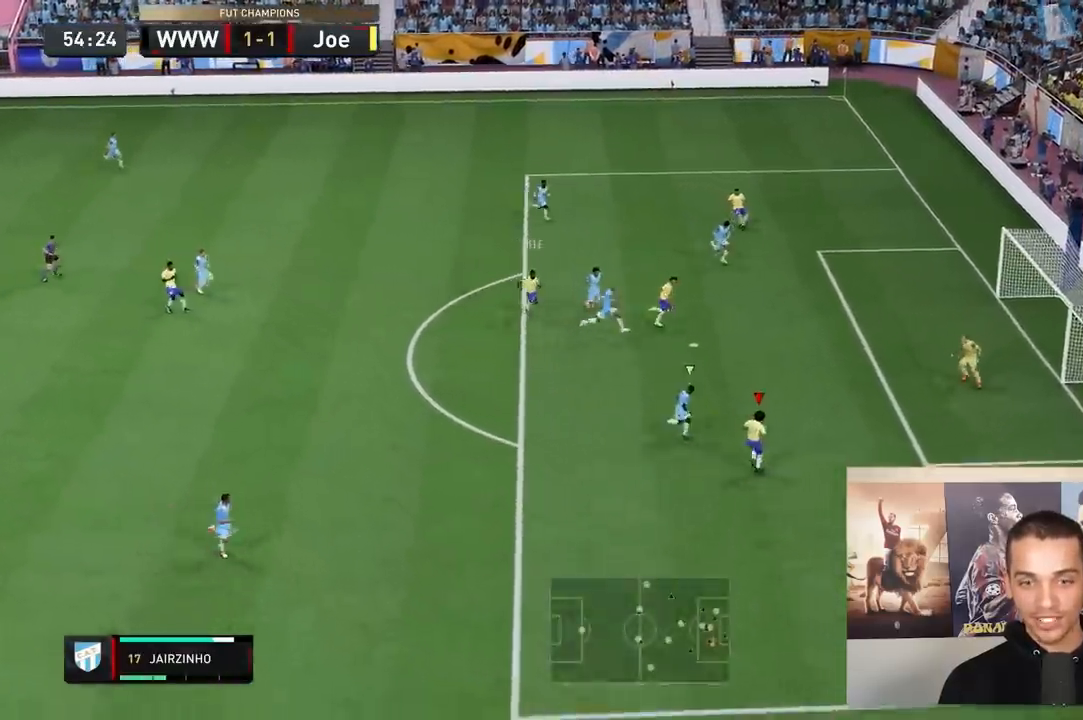
{"buttons": [], "left_stick": "up-left", "right_stick": "center", "events": []}
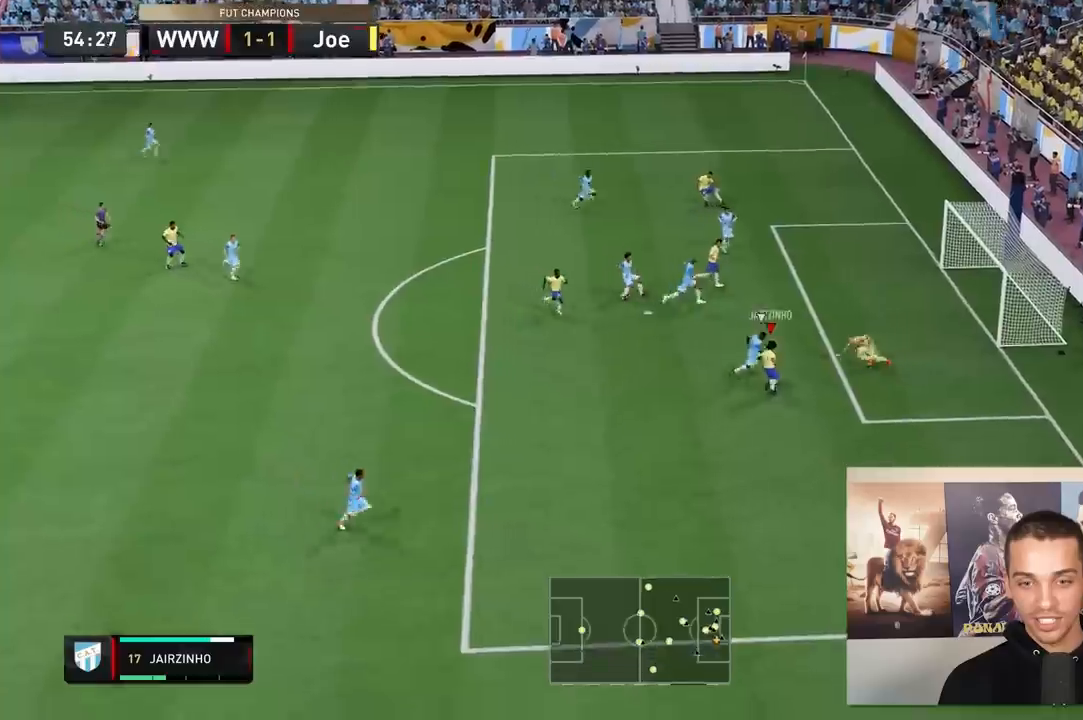
{"buttons": [], "left_stick": "up-left", "right_stick": "center", "events": []}
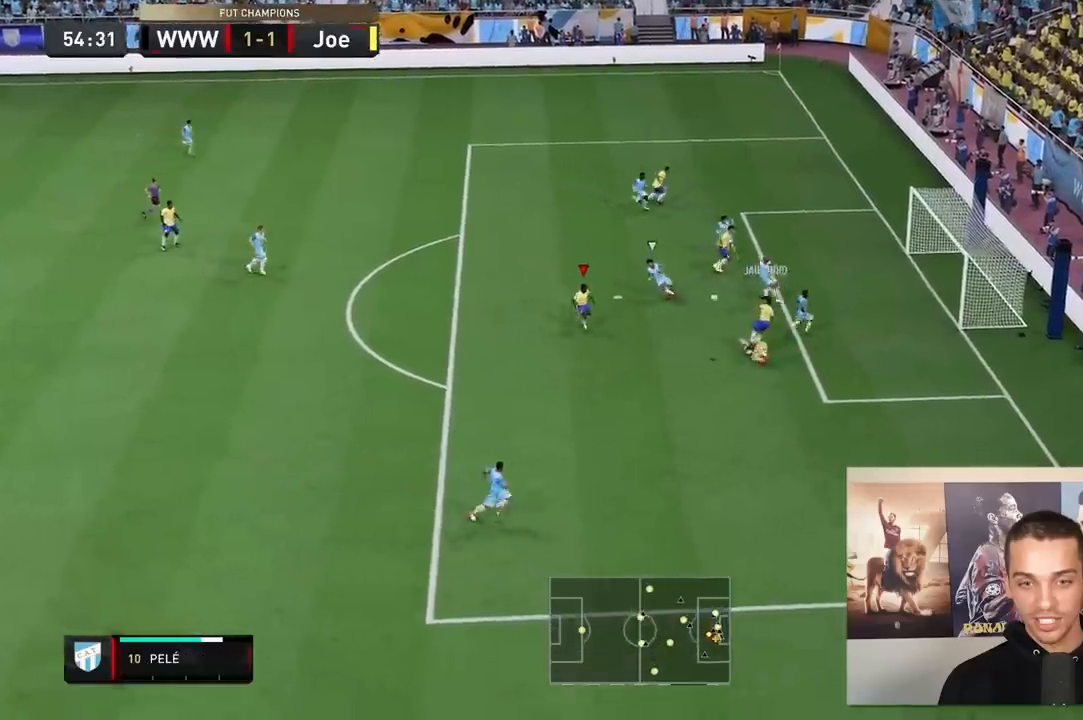
{"buttons": ["L2"], "left_stick": "right", "right_stick": "center", "events": [[50, "left_stick", "up-right"], [83, "L2", "down"], [400, "left_stick", "right"]]}
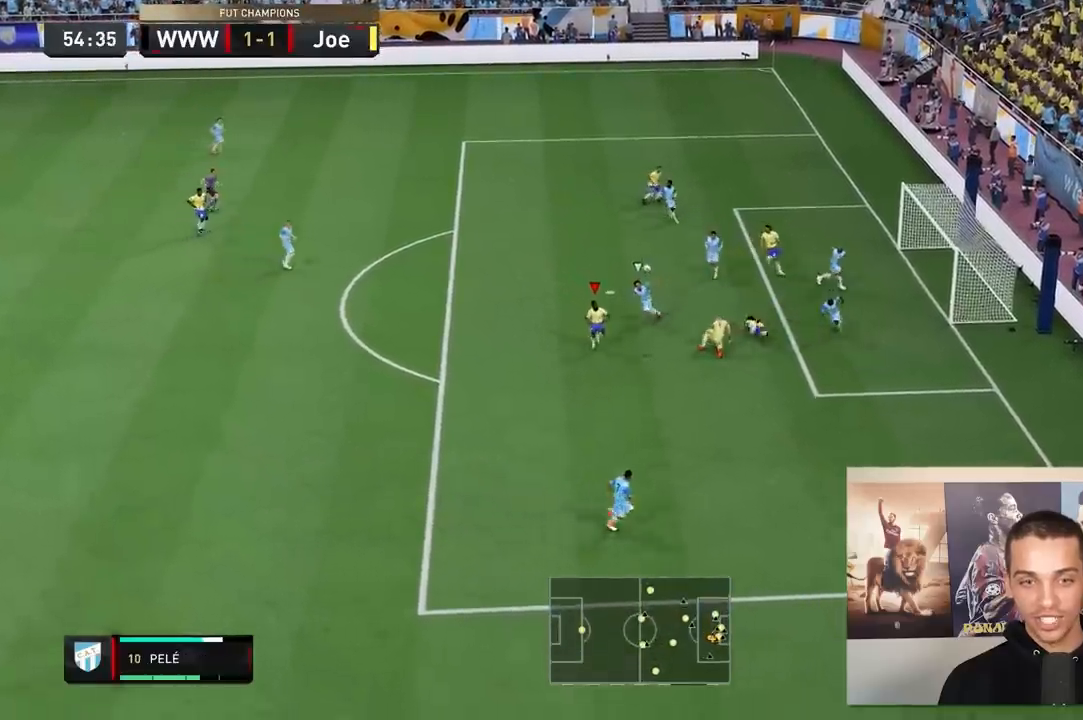
{"buttons": ["L2"], "left_stick": "right", "right_stick": "center", "events": []}
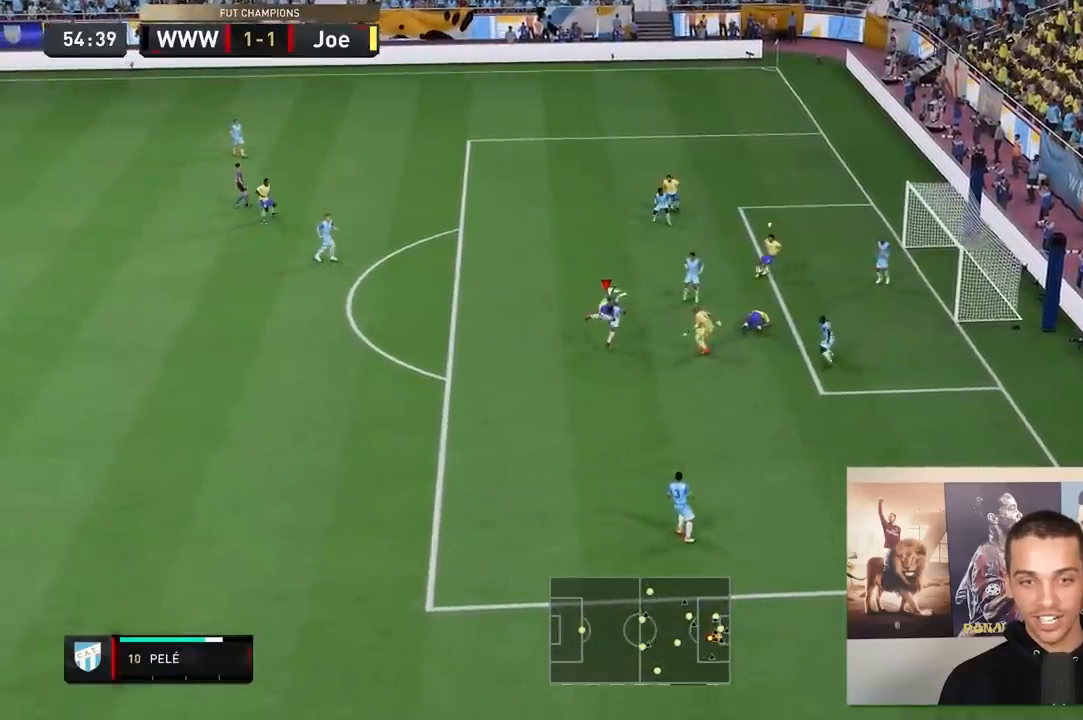
{"buttons": ["L2"], "left_stick": "right", "right_stick": "center", "events": []}
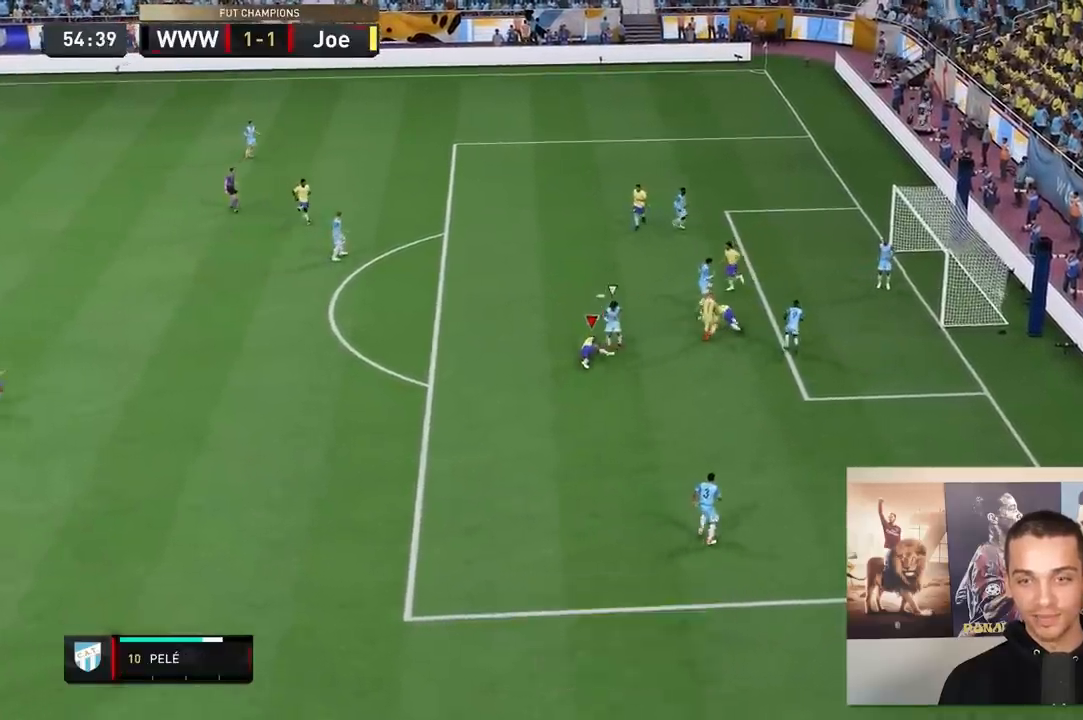
{"buttons": [], "left_stick": "center", "right_stick": "center", "events": [[167, "left_stick", "center"], [217, "L2", "up"]]}
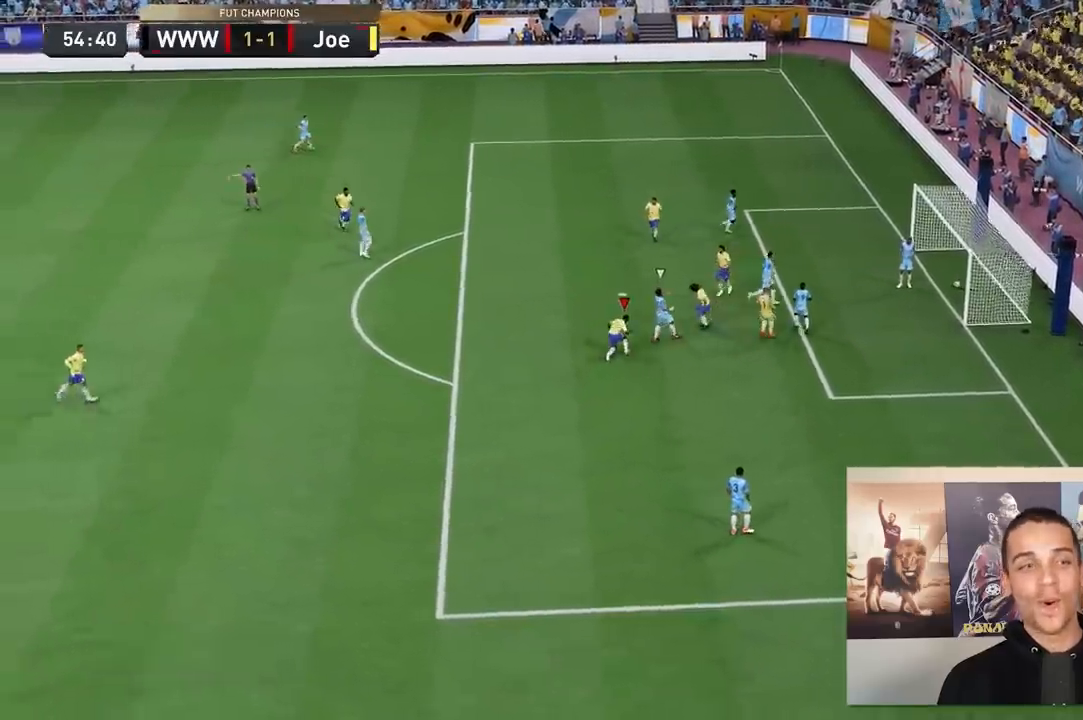
{"buttons": [], "left_stick": "center", "right_stick": "center", "events": []}
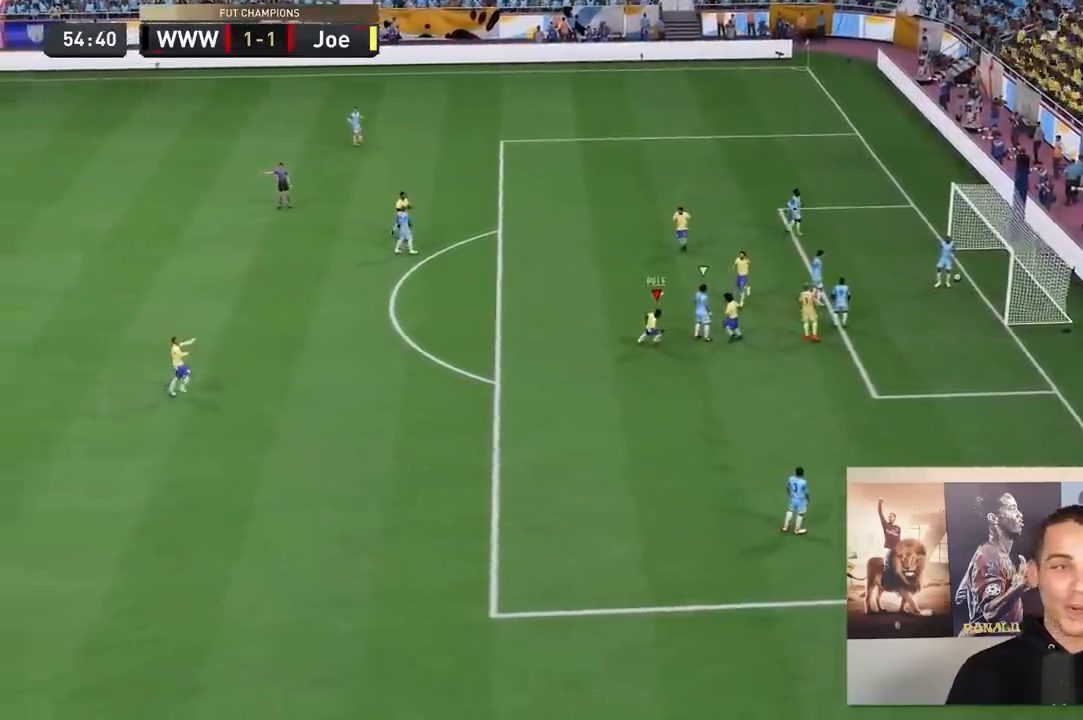
{"buttons": [], "left_stick": "center", "right_stick": "center", "events": []}
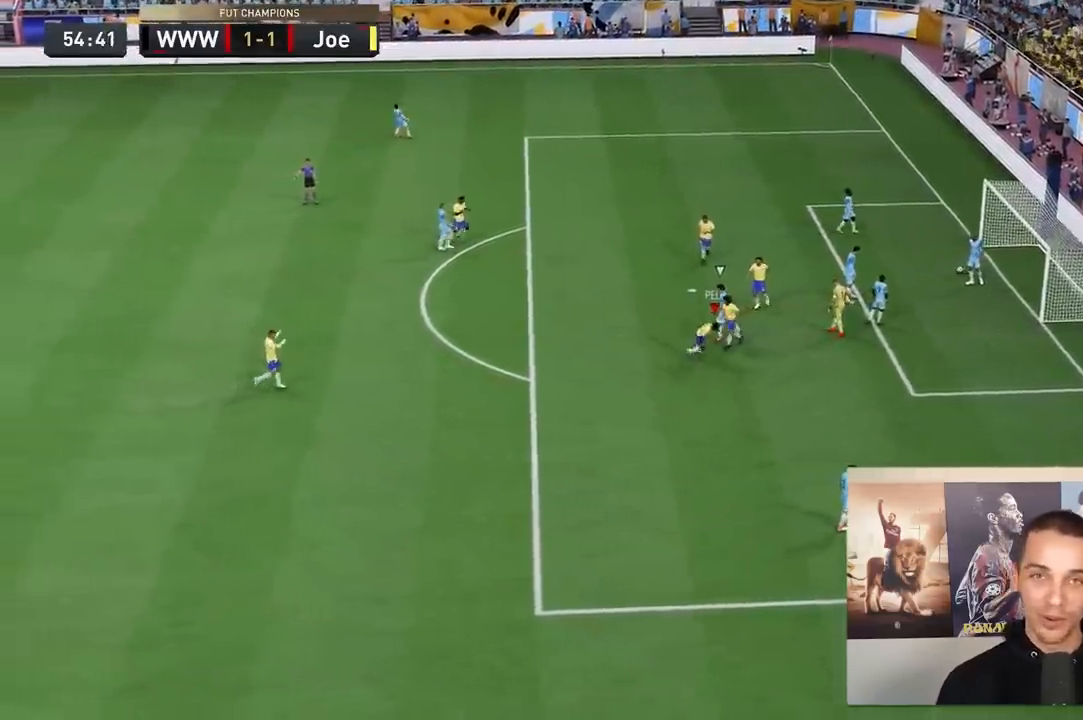
{"buttons": [], "left_stick": "center", "right_stick": "center", "events": []}
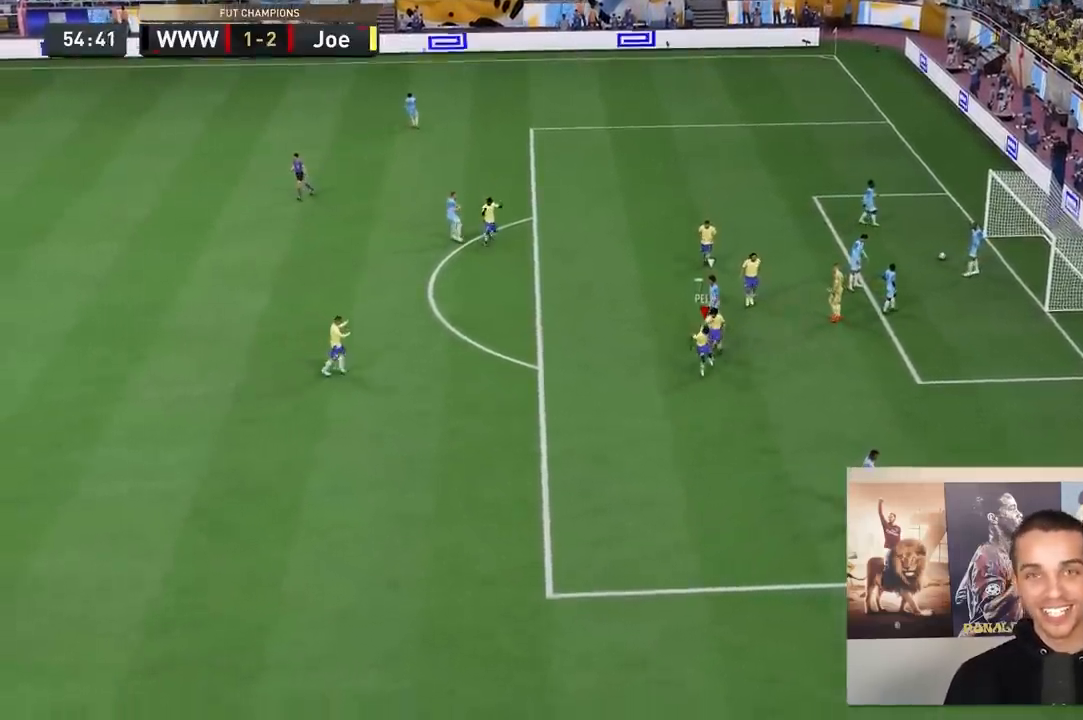
{"buttons": [], "left_stick": "down", "right_stick": "center", "events": [[417, "left_stick", "down"]]}
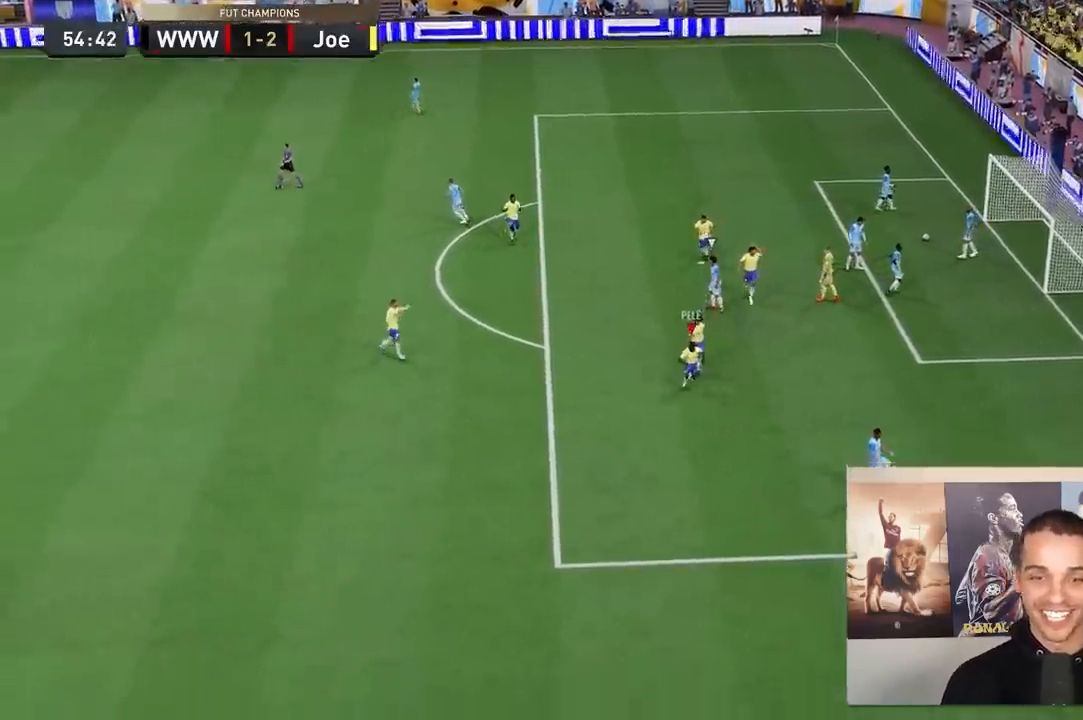
{"buttons": [], "left_stick": "up-right", "right_stick": "center", "events": [[17, "left_stick", "up-right"]]}
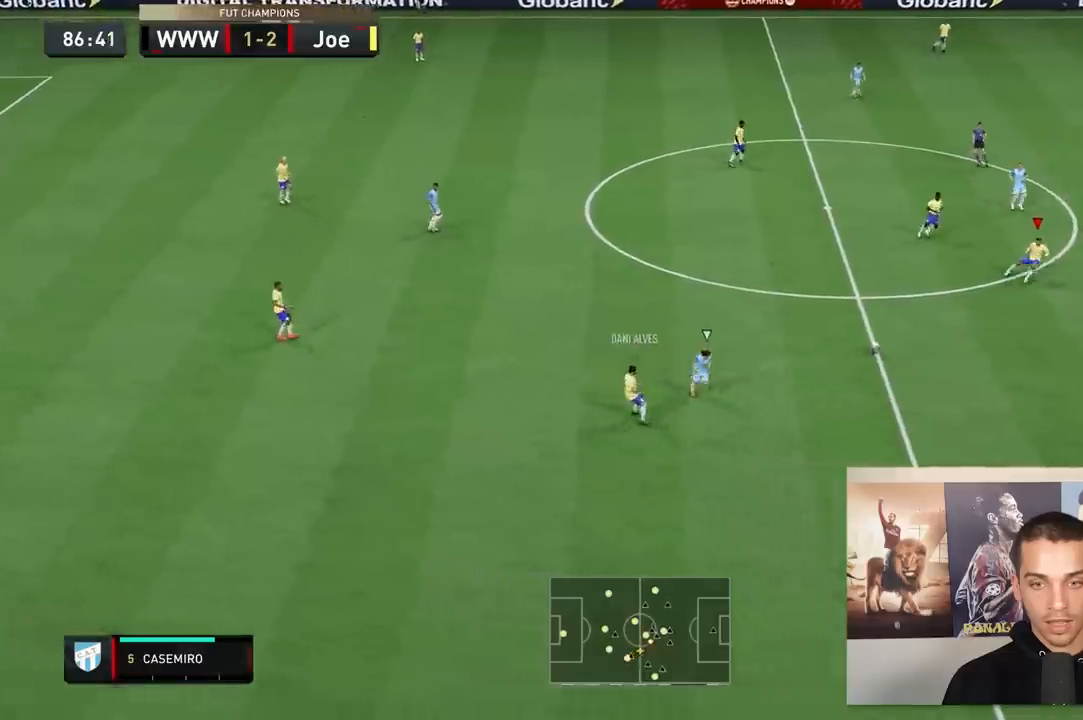
{"buttons": [], "left_stick": "up", "right_stick": "center", "events": [[100, "left_stick", "up-left"], [233, "A", "down"], [233, "L1", "down"], [300, "left_stick", "up"], [333, "A", "up"], [333, "L1", "up"]]}
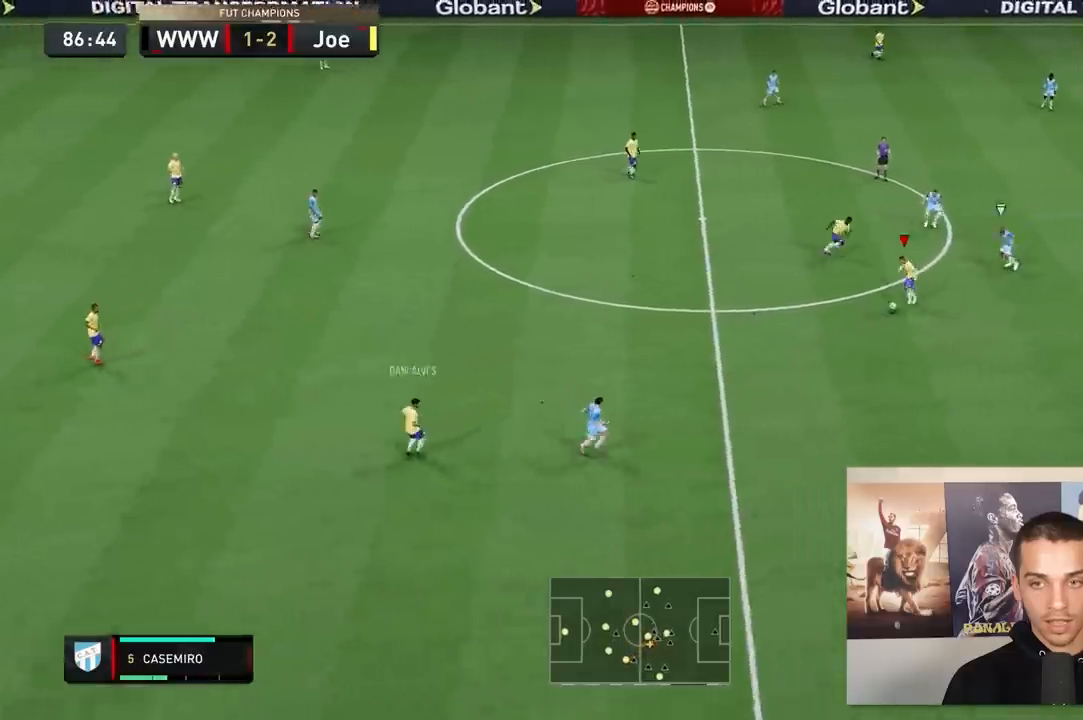
{"buttons": [], "left_stick": "down-left", "right_stick": "center", "events": [[217, "left_stick", "right"], [283, "left_stick", "down"], [483, "left_stick", "down-left"]]}
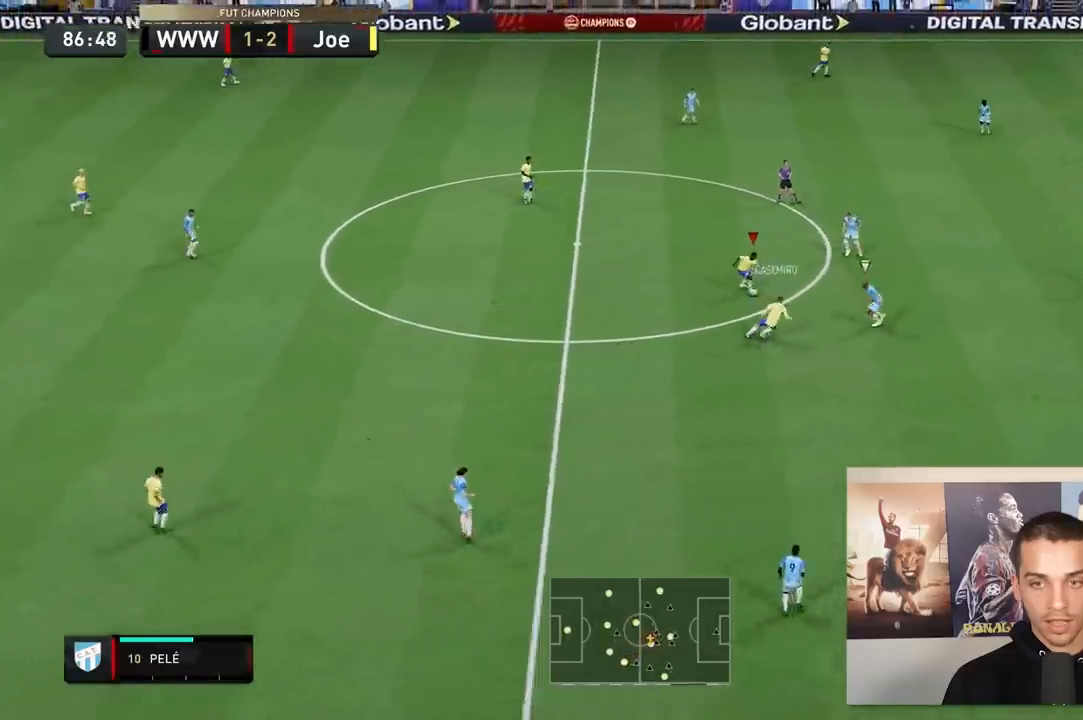
{"buttons": [], "left_stick": "down", "right_stick": "center", "events": [[383, "left_stick", "down"]]}
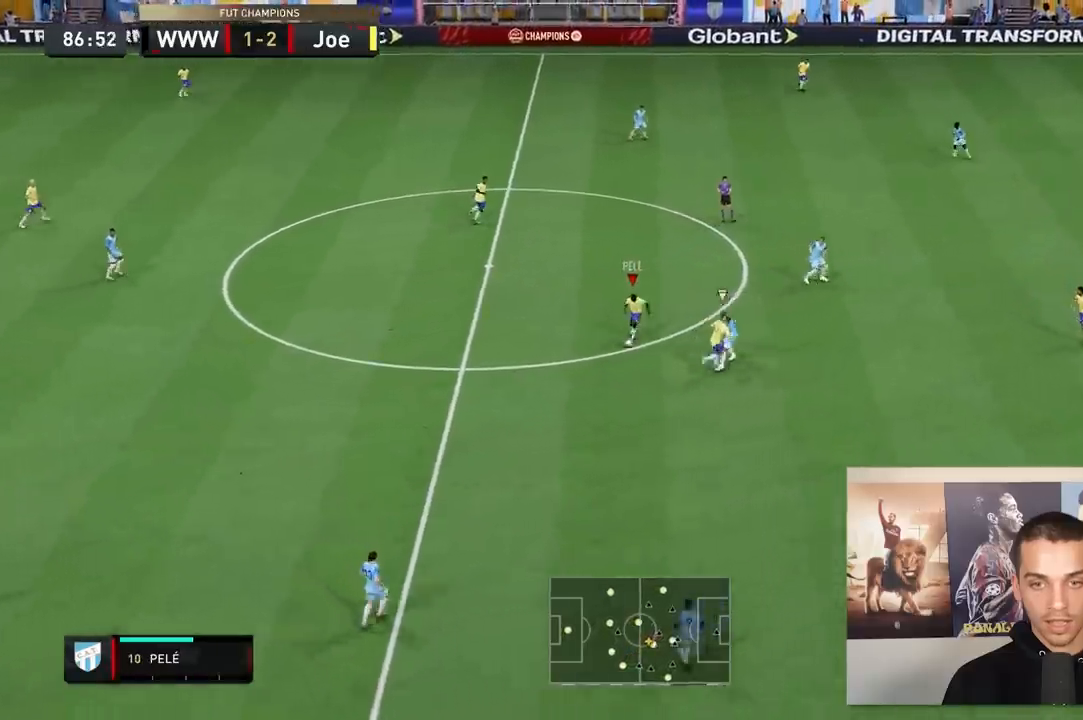
{"buttons": [], "left_stick": "down-right", "right_stick": "center", "events": [[167, "left_stick", "down-left"], [467, "left_stick", "down-right"]]}
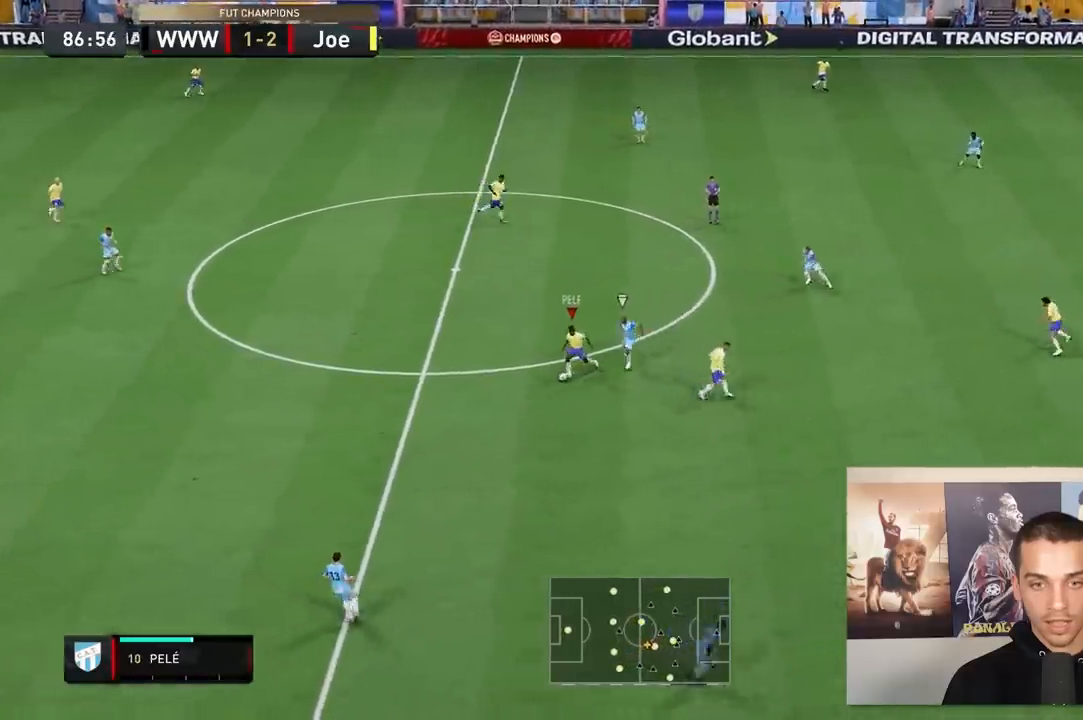
{"buttons": [], "left_stick": "down", "right_stick": "center", "events": [[250, "left_stick", "down"], [383, "right_stick", "down"], [467, "right_stick", "center"]]}
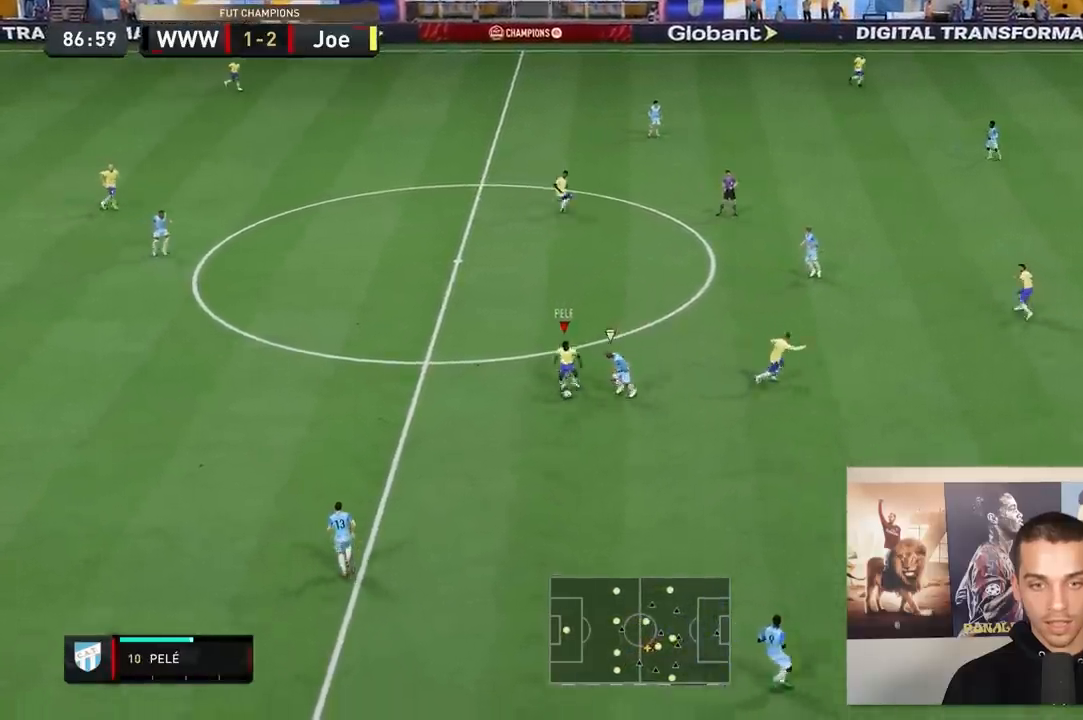
{"buttons": [], "left_stick": "up-right", "right_stick": "center", "events": [[33, "right_stick", "right"], [100, "right_stick", "center"], [300, "left_stick", "right"], [400, "left_stick", "up-right"]]}